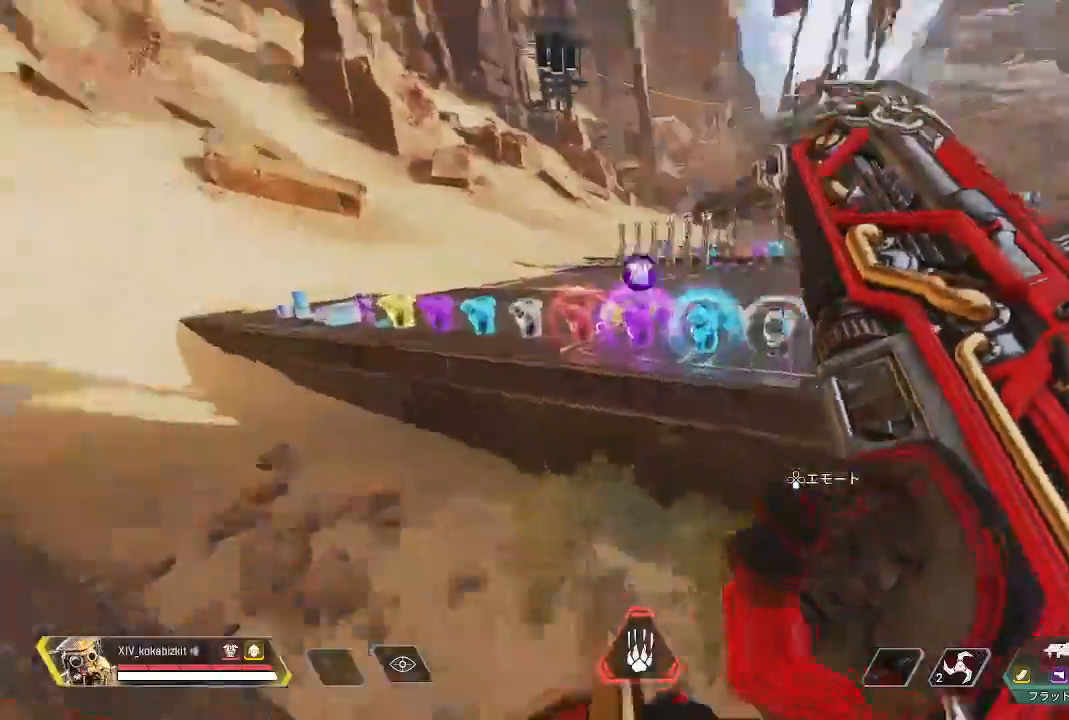
Gameplay with a controller (PlayStation layout); each line is a JSON object with the inputs held at the frame after it (dt_ms = milliseconds from this image to that frame). "events" lists button and stick changes between this image and that frame as [ms after this image, input, new state], when the widget could be followed in between. Not read: L3 R3 SELECT START.
{"dt_ms": 500, "buttons": [], "left_stick": "up", "right_stick": "center", "events": [[33, "R1", "up"], [67, "right_stick", "up-left"], [117, "right_stick", "center"], [283, "R1", "down"], [417, "L1", "up"], [417, "R1", "up"]]}
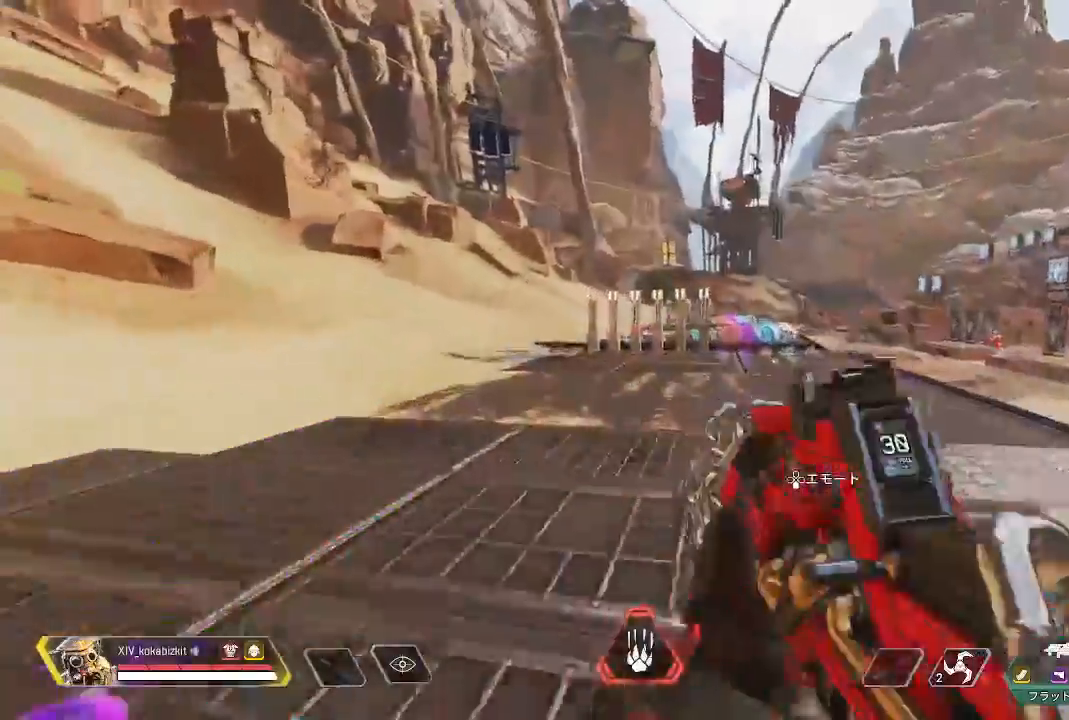
{"dt_ms": 500, "buttons": [], "left_stick": "up", "right_stick": "center"}
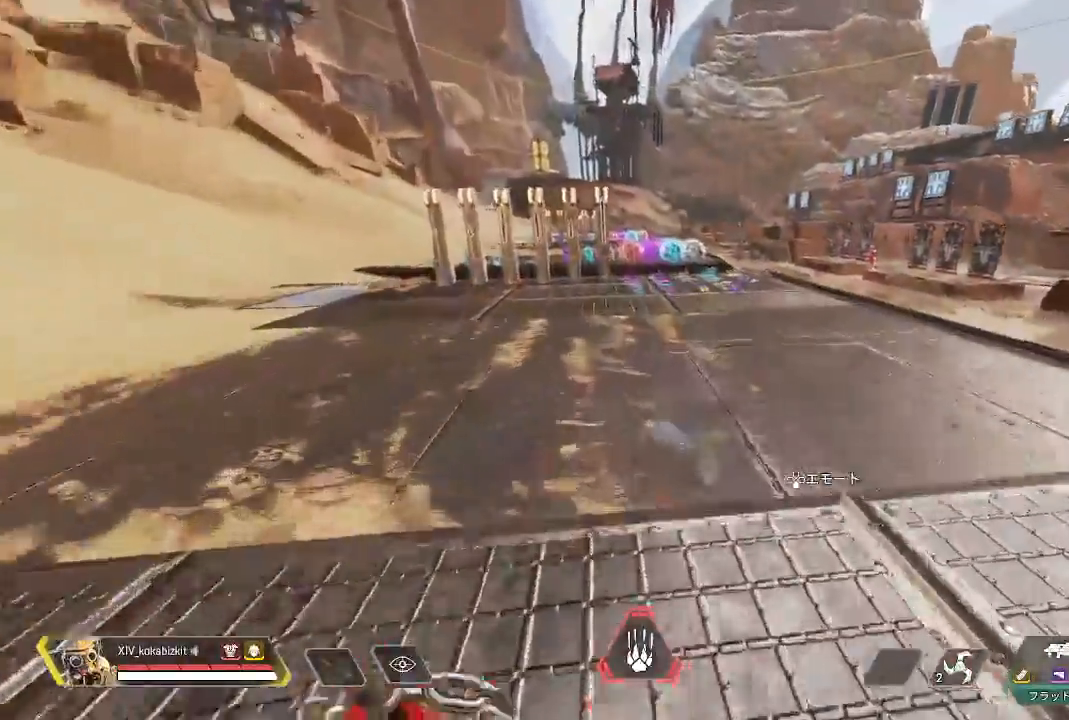
{"dt_ms": 500, "buttons": [], "left_stick": "up", "right_stick": "center", "events": [[383, "L1", "down"], [400, "L1", "up"]]}
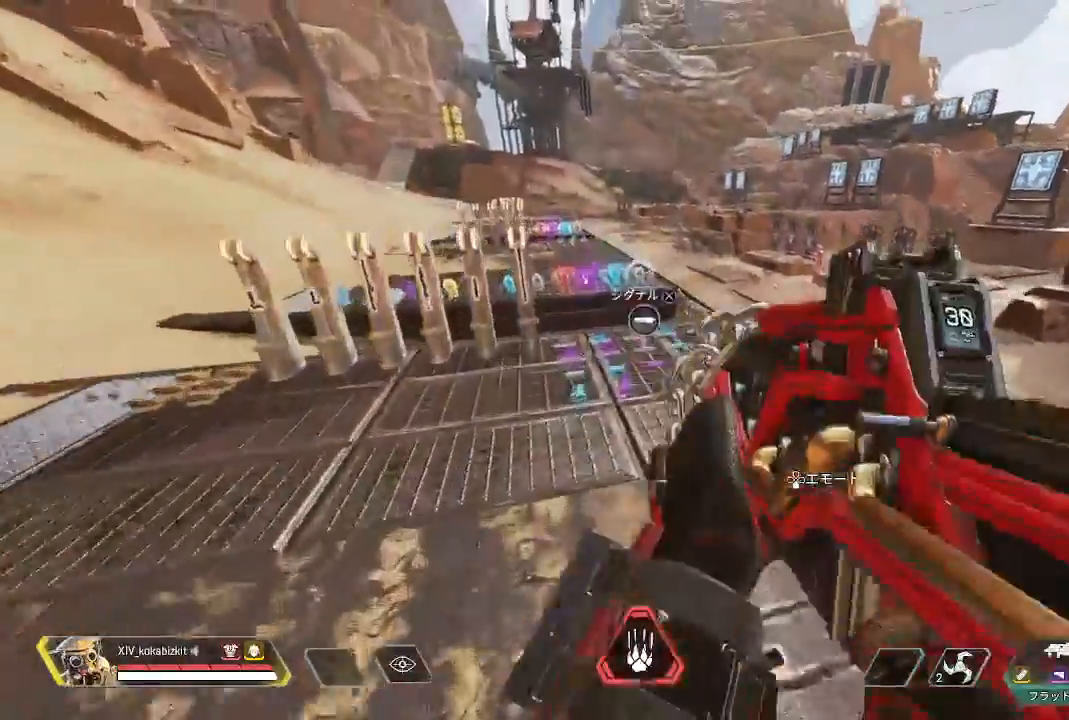
{"dt_ms": 1000, "buttons": ["L1", "R1"], "left_stick": "up", "right_stick": "left"}
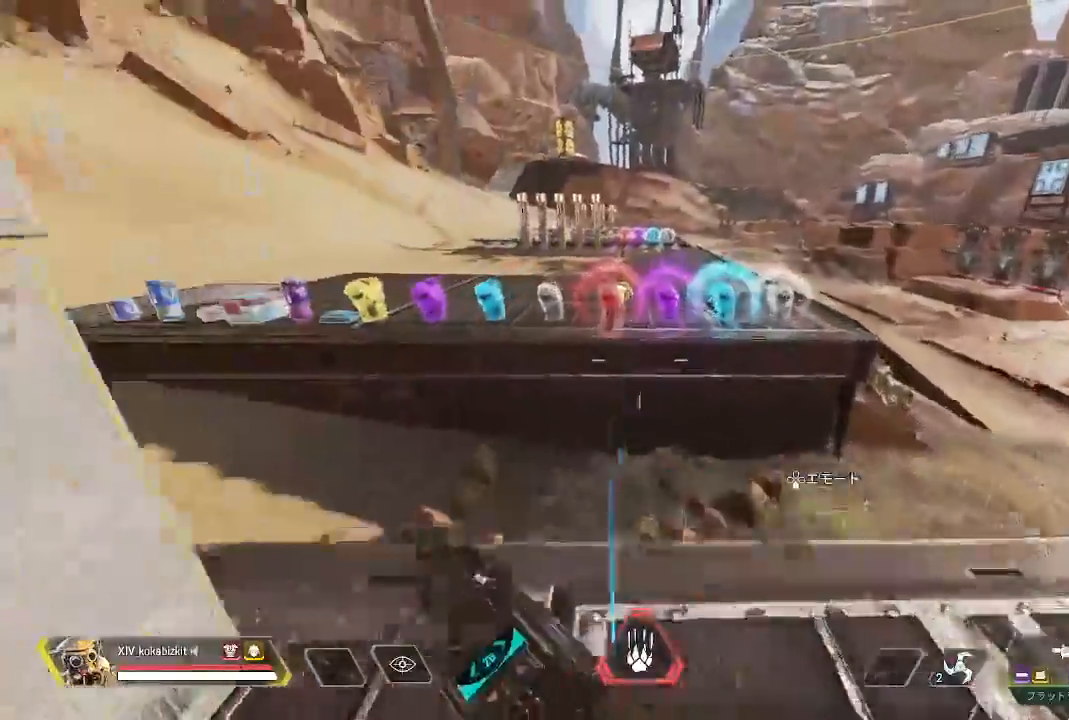
{"dt_ms": 500, "buttons": [], "left_stick": "up", "right_stick": "right"}
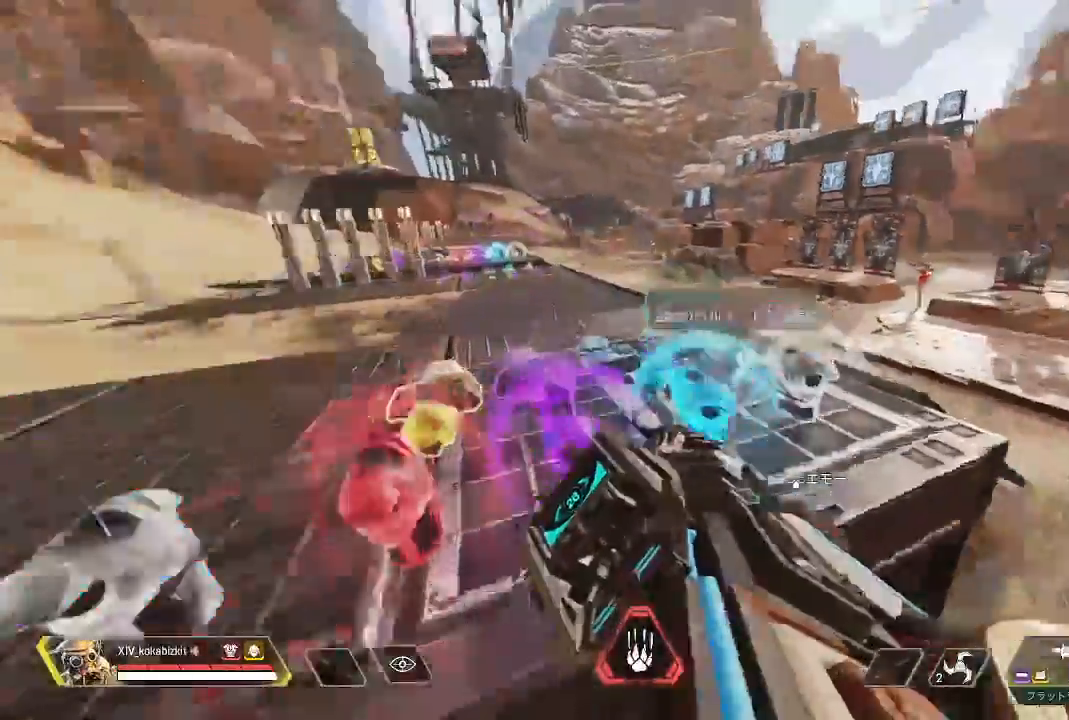
{"dt_ms": 500, "buttons": ["L2"], "left_stick": "up", "right_stick": "up-right", "events": [[267, "right_stick", "up"], [450, "L2", "down"], [467, "right_stick", "up-right"]]}
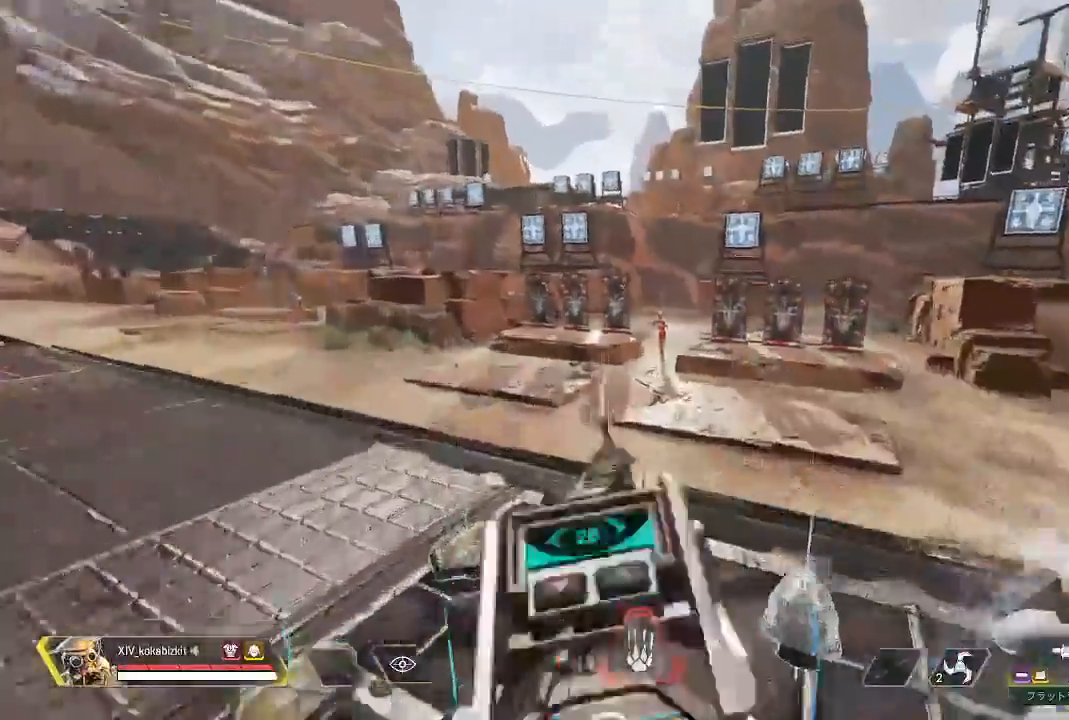
{"dt_ms": 1000, "buttons": ["L2", "R1"], "left_stick": "down-left", "right_stick": "down"}
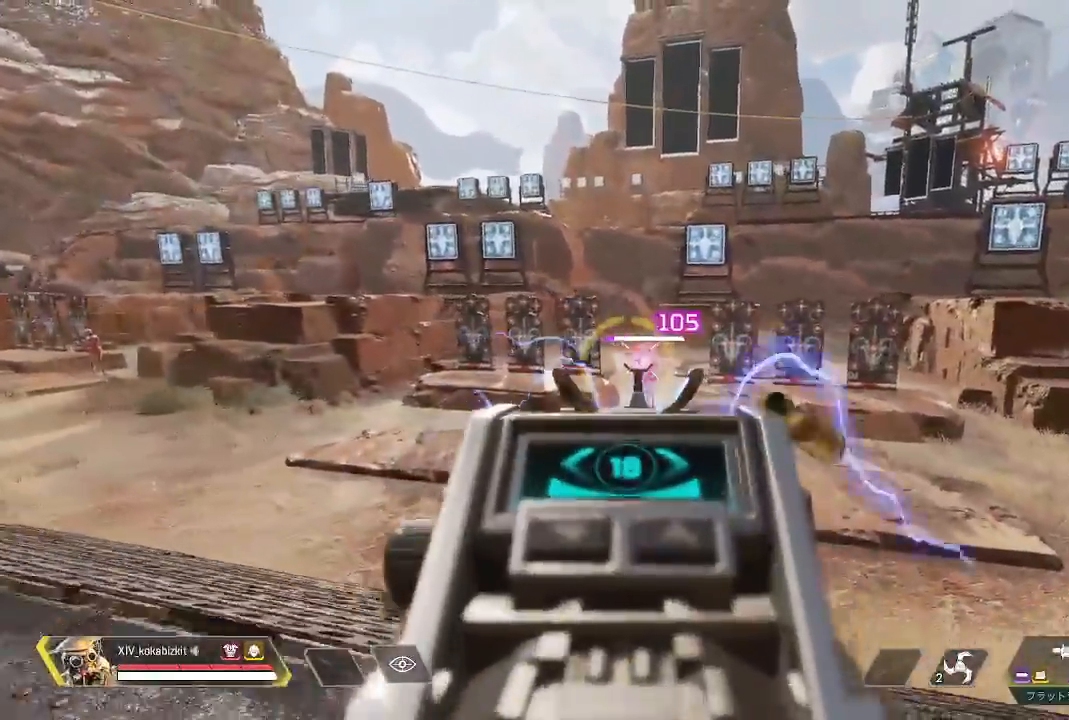
{"dt_ms": 500, "buttons": ["L2", "R1"], "left_stick": "up", "right_stick": "down-right", "events": [[117, "right_stick", "center"], [167, "left_stick", "up"], [467, "right_stick", "down-right"]]}
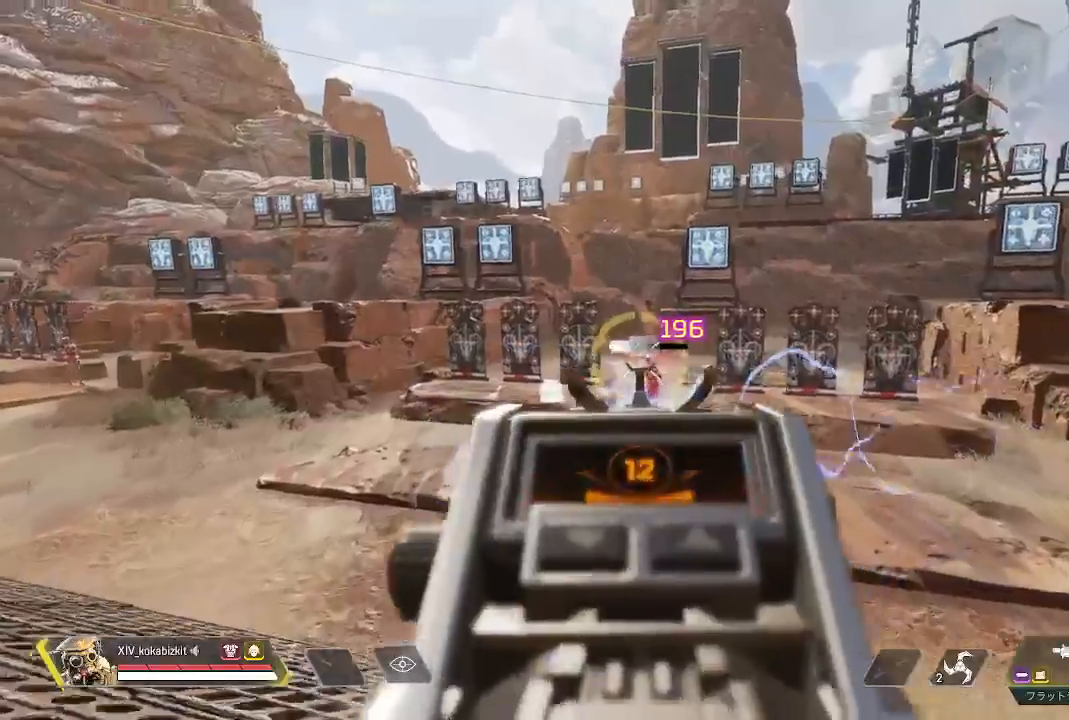
{"dt_ms": 500, "buttons": [], "left_stick": "up", "right_stick": "center", "events": [[117, "right_stick", "down"], [167, "R1", "up"], [317, "L2", "up"], [367, "R2", "down"], [367, "right_stick", "center"], [433, "R2", "up"]]}
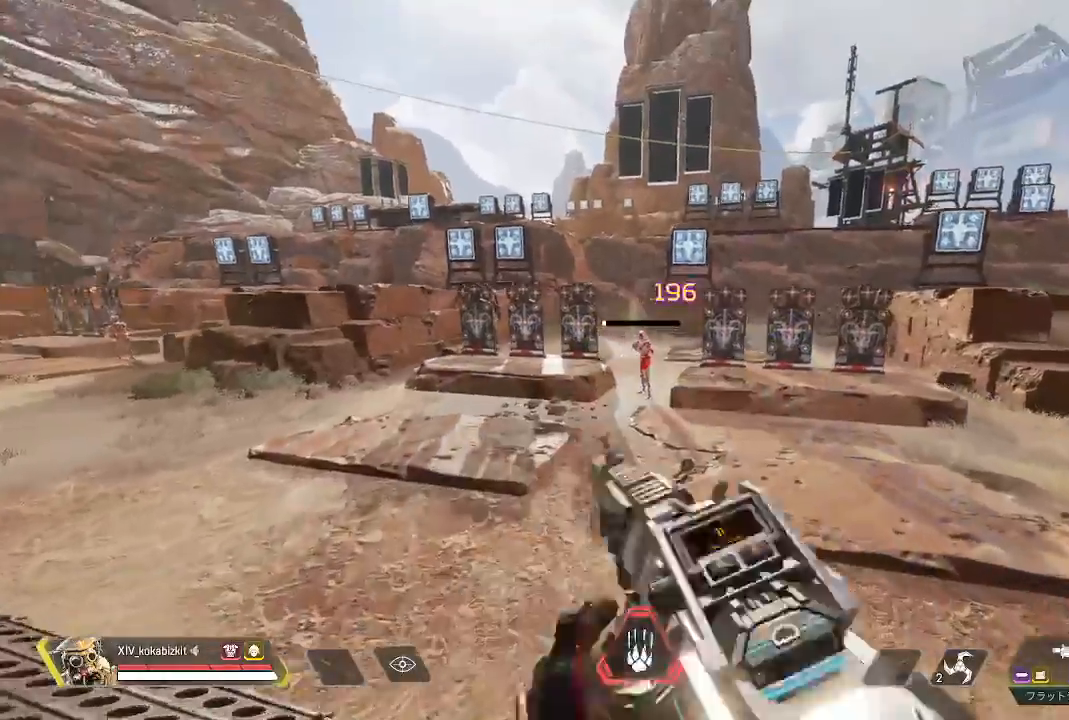
{"dt_ms": 500, "buttons": [], "left_stick": "down", "right_stick": "center", "events": [[67, "left_stick", "center"], [367, "left_stick", "down"]]}
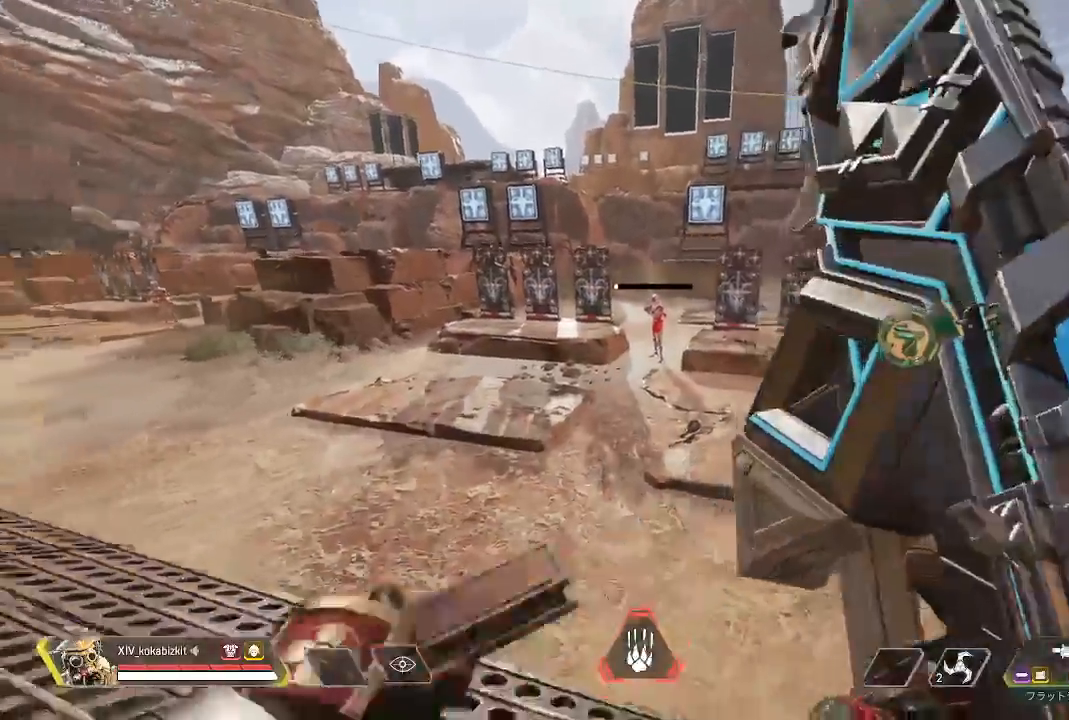
{"dt_ms": 500, "buttons": [], "left_stick": "down", "right_stick": "center", "events": []}
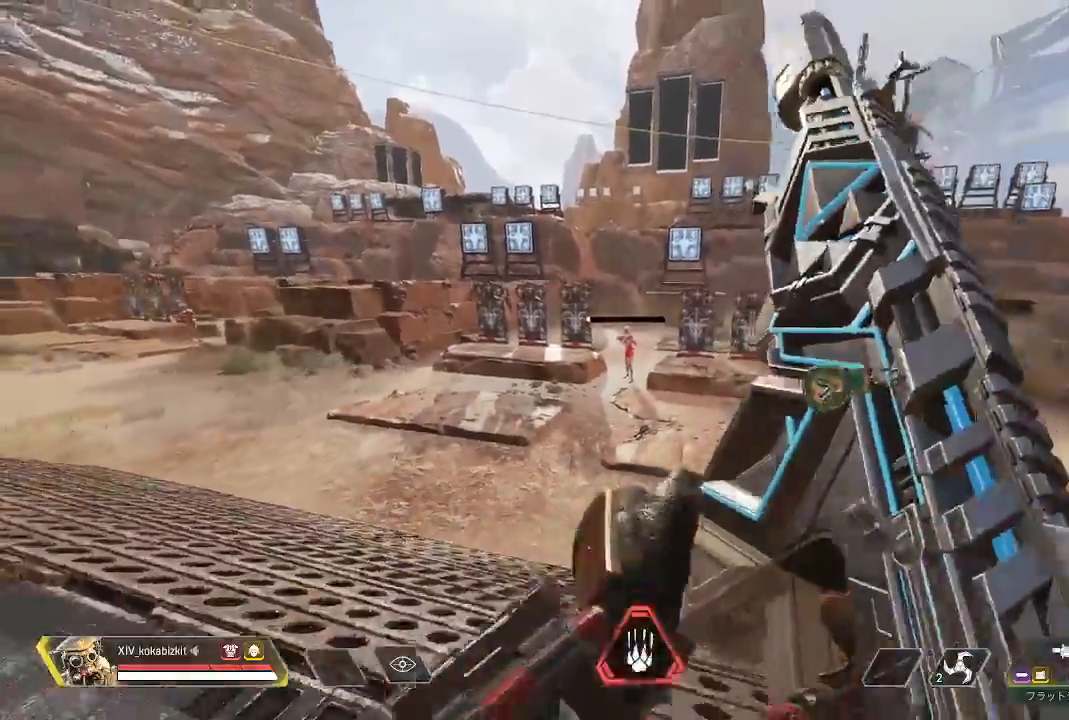
{"dt_ms": 500, "buttons": ["L2"], "left_stick": "up", "right_stick": "center", "events": [[233, "left_stick", "up-left"], [283, "left_stick", "up"], [350, "L2", "down"]]}
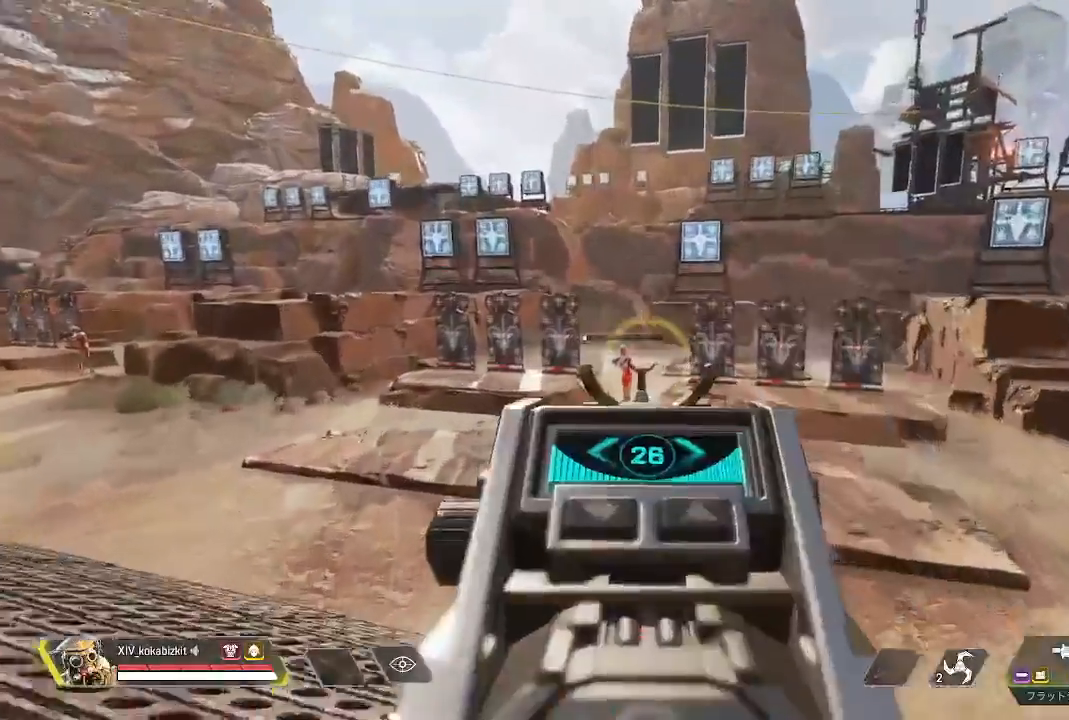
{"dt_ms": 500, "buttons": ["L2", "R1"], "left_stick": "up", "right_stick": "down", "events": [[233, "right_stick", "left"], [317, "right_stick", "down"], [433, "R1", "down"]]}
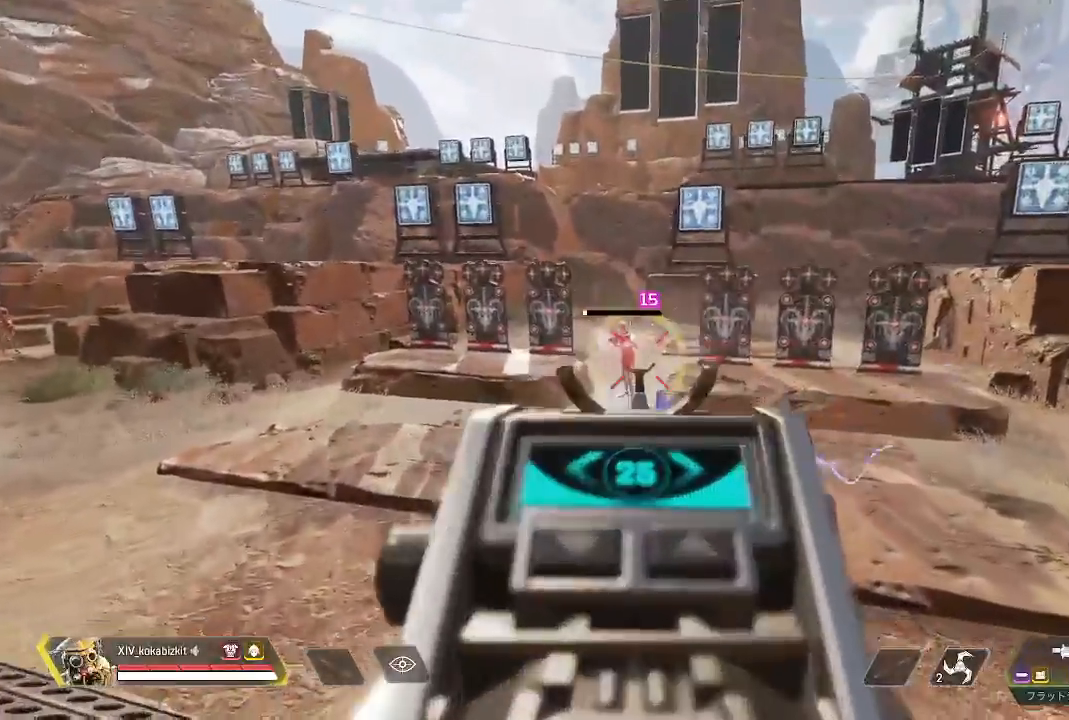
{"dt_ms": 500, "buttons": ["R2"], "left_stick": "up", "right_stick": "left", "events": [[50, "right_stick", "center"], [117, "R1", "up"], [250, "L2", "up"], [300, "R2", "down"], [333, "right_stick", "left"]]}
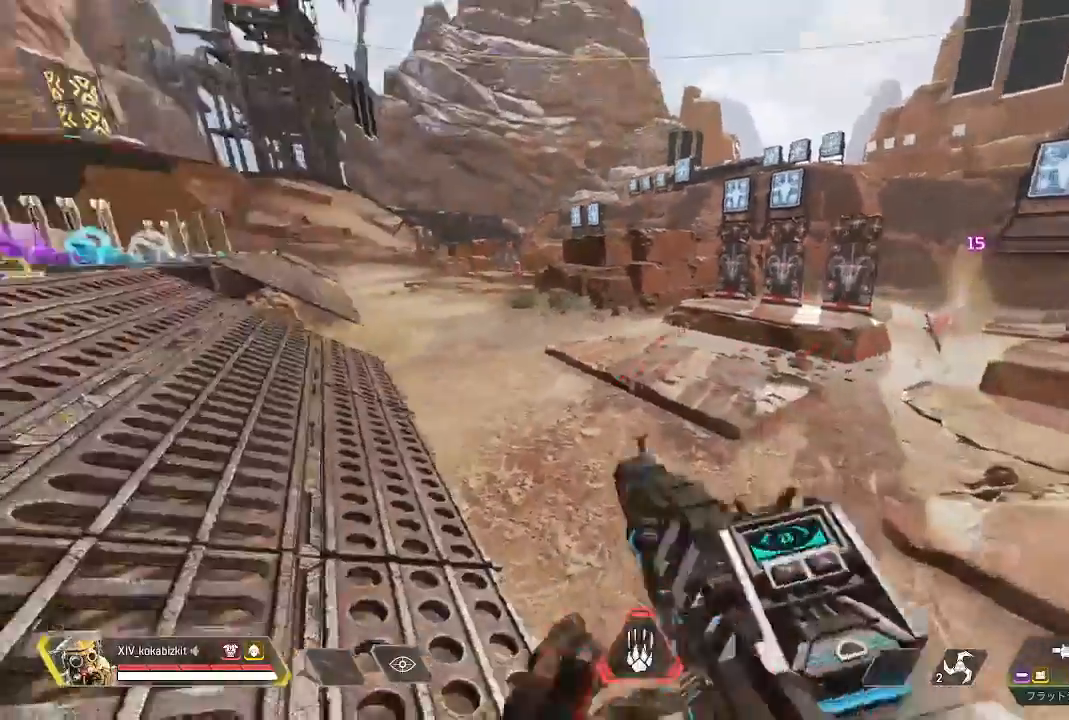
{"dt_ms": 500, "buttons": [], "left_stick": "up", "right_stick": "center", "events": [[17, "R2", "up"], [33, "R2", "down"], [100, "R2", "up"], [417, "right_stick", "center"]]}